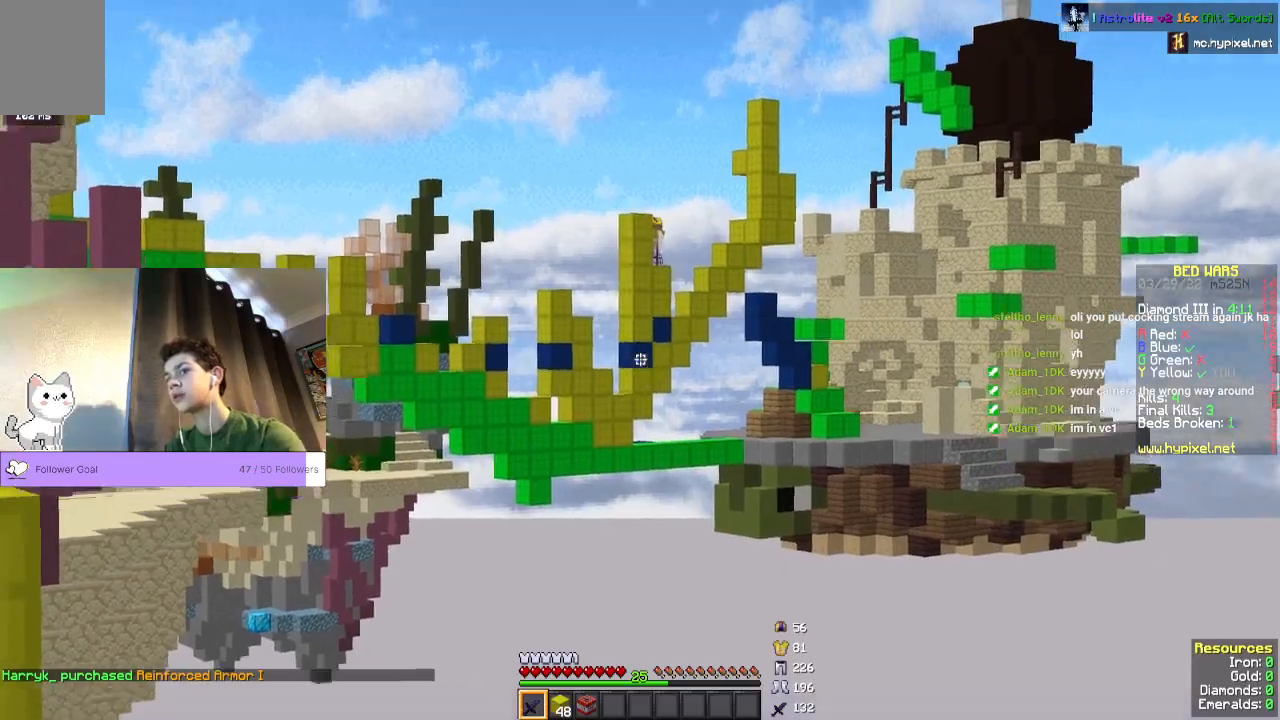
Gameplay with keyboard and mouse; each line is a JSON object with the keys and mouse buttons held at the frame after it. "events" lists presses ("down") and releases ("up") of "a", "d", "s", "space", "w", "mouse_left" and "mouse_right" between this image and that frame as [ms after this image, input, new state], when the widget could be followed in between. "mouse_left", "mouse_right" = the "left", "right" buttons of the "mouse" list. No other keys are recorded. Fast repeated clicks can show as one long hold. Mouse movement is not recorded.
{"keys": ["w"], "mouse": [], "events": [[467, "w", "down"]]}
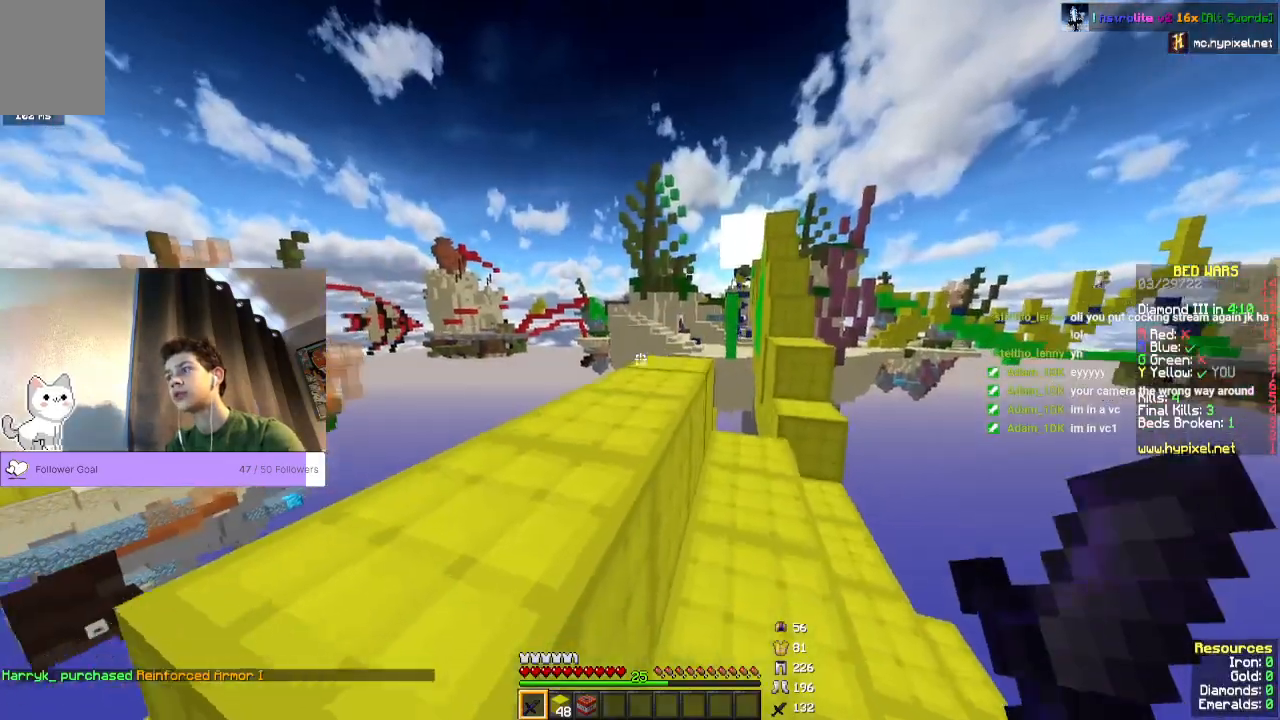
{"keys": [], "mouse": [], "events": [[167, "space", "down"], [367, "space", "up"], [500, "w", "up"]]}
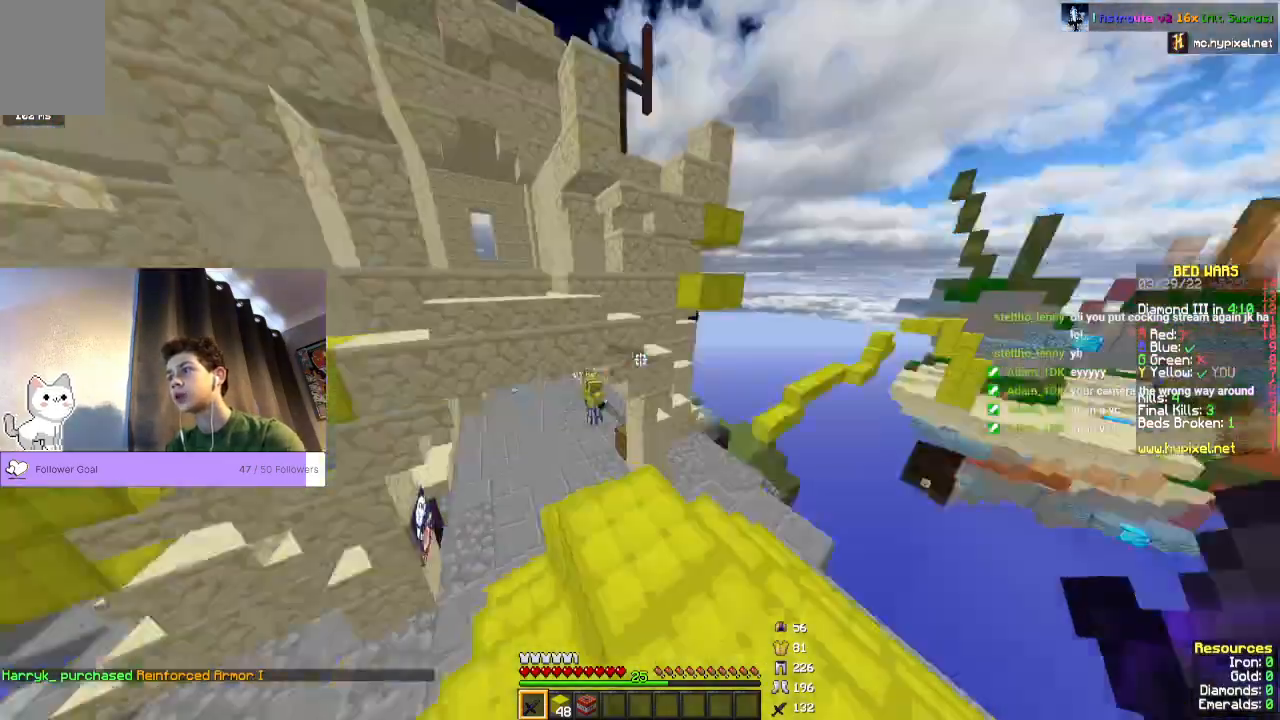
{"keys": [], "mouse": [], "events": []}
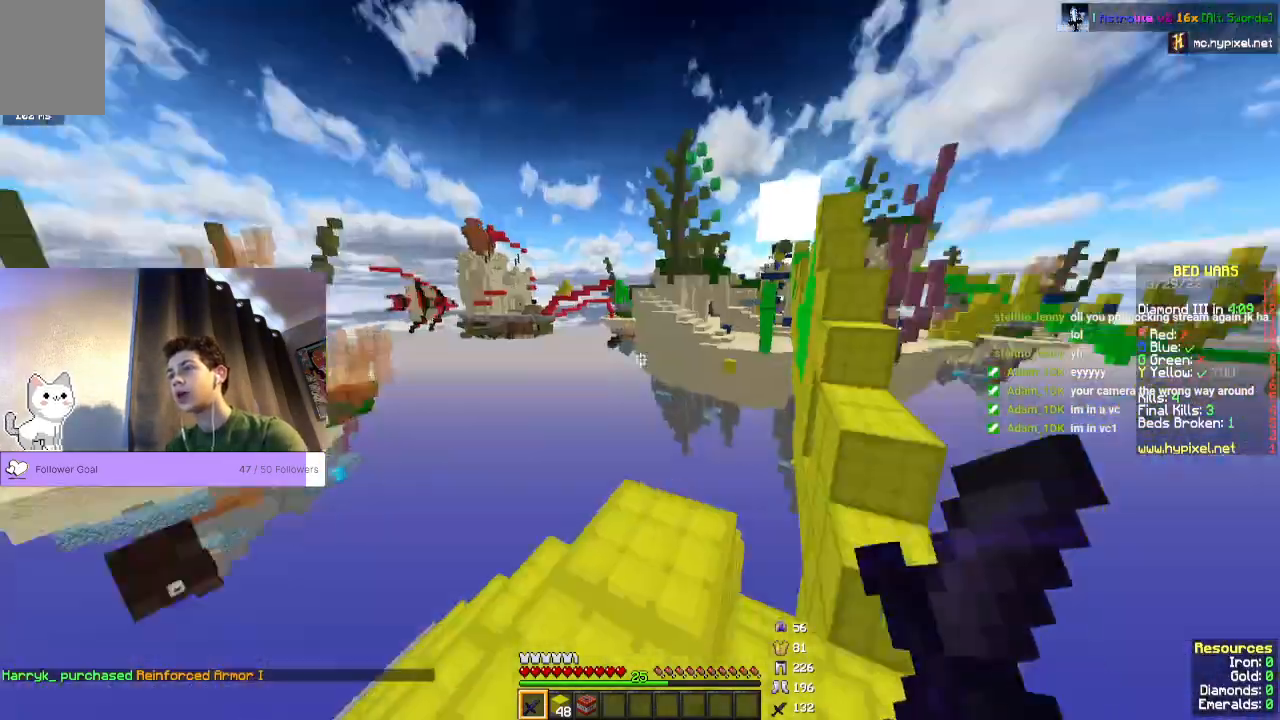
{"keys": [], "mouse": [], "events": []}
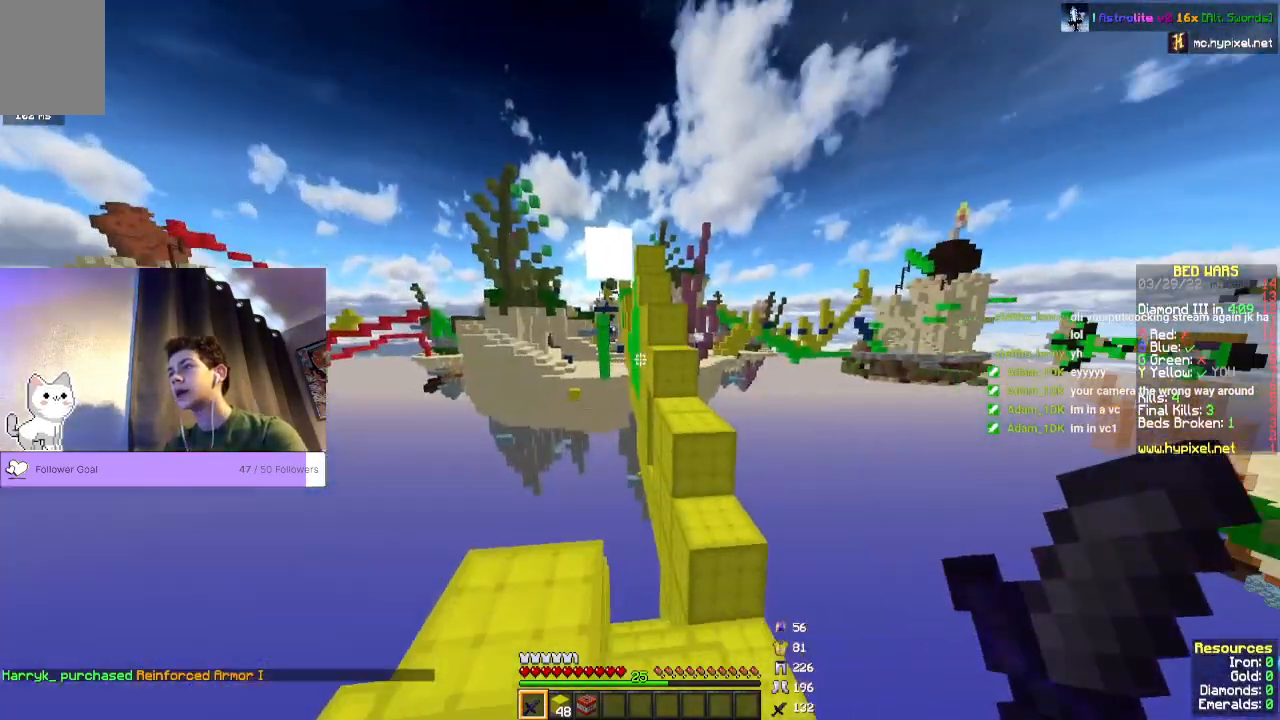
{"keys": ["w"], "mouse": [], "events": [[500, "w", "down"]]}
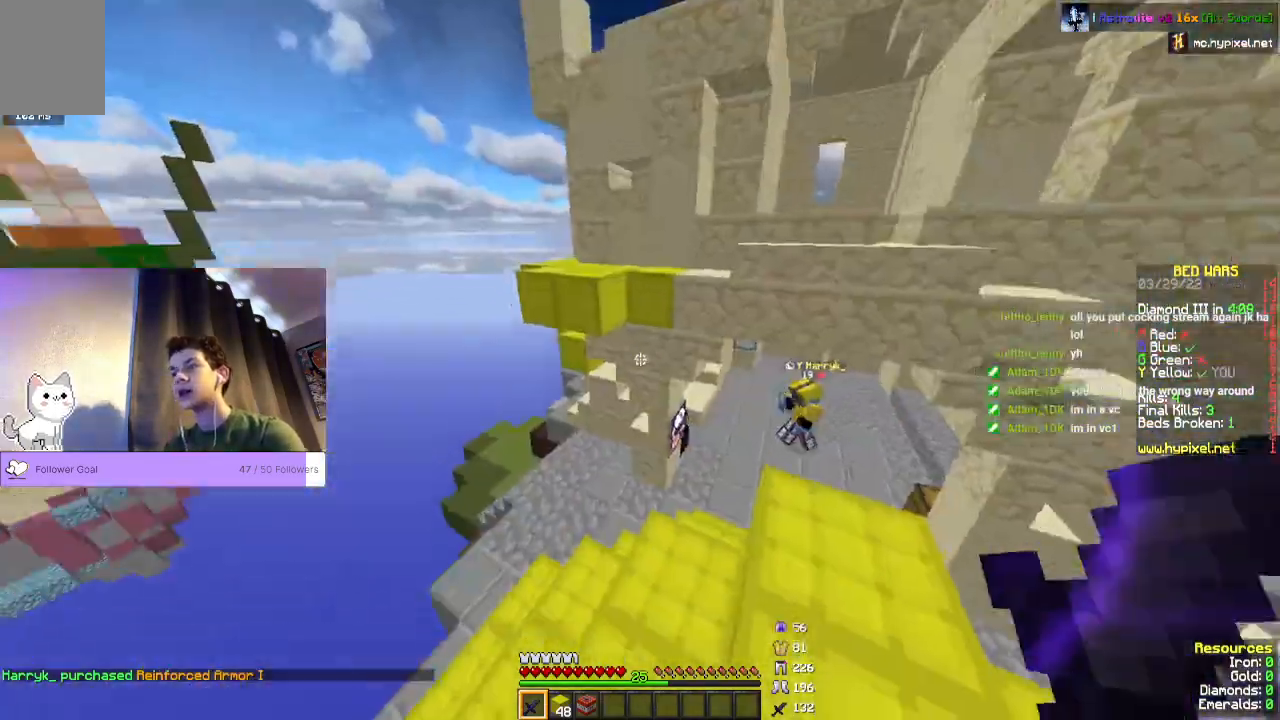
{"keys": ["w"], "mouse": [], "events": [[133, "space", "down"], [367, "space", "up"]]}
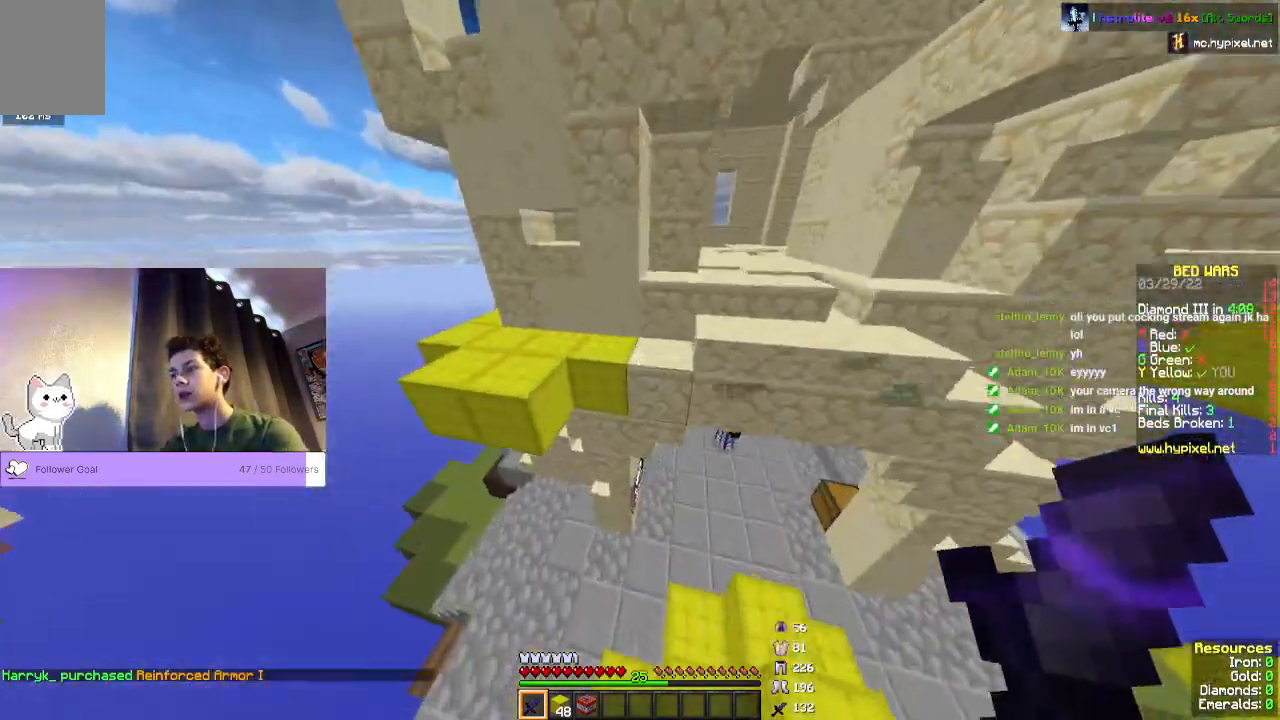
{"keys": ["d", "w"], "mouse": [], "events": [[233, "d", "down"]]}
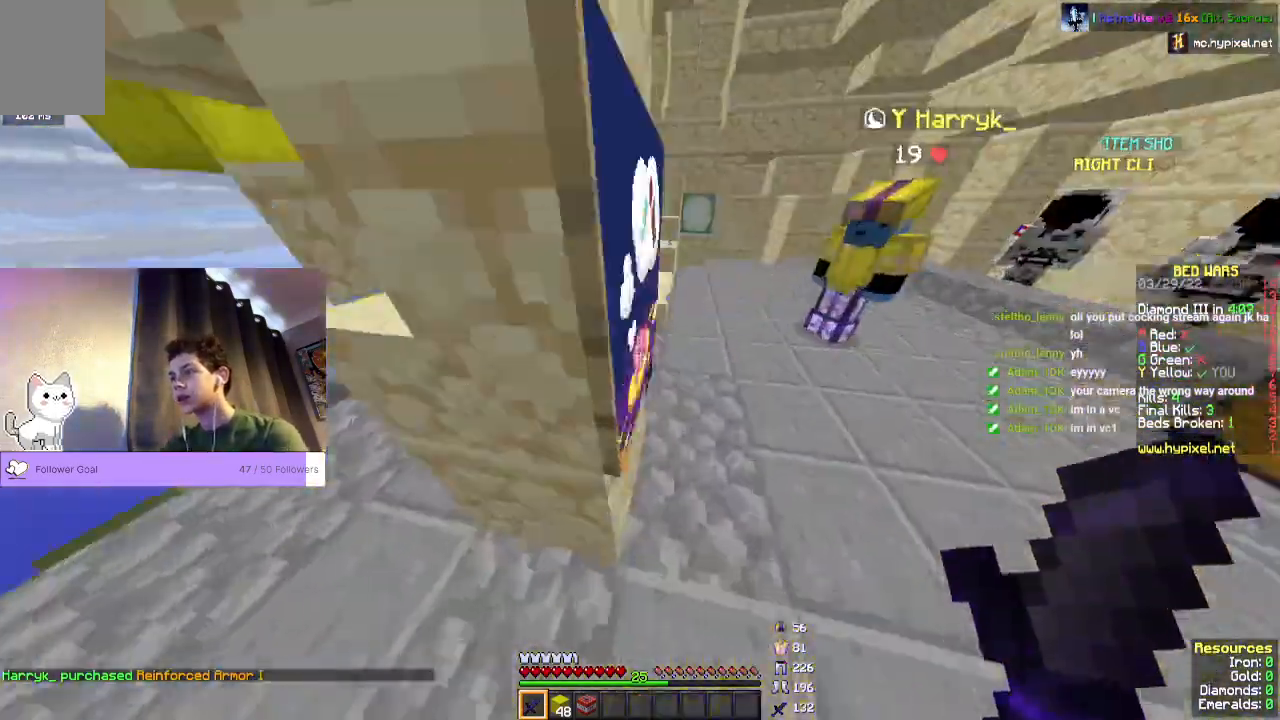
{"keys": [], "mouse": ["right"], "events": [[233, "d", "up"], [300, "w", "up"], [467, "mouse_right", "down"]]}
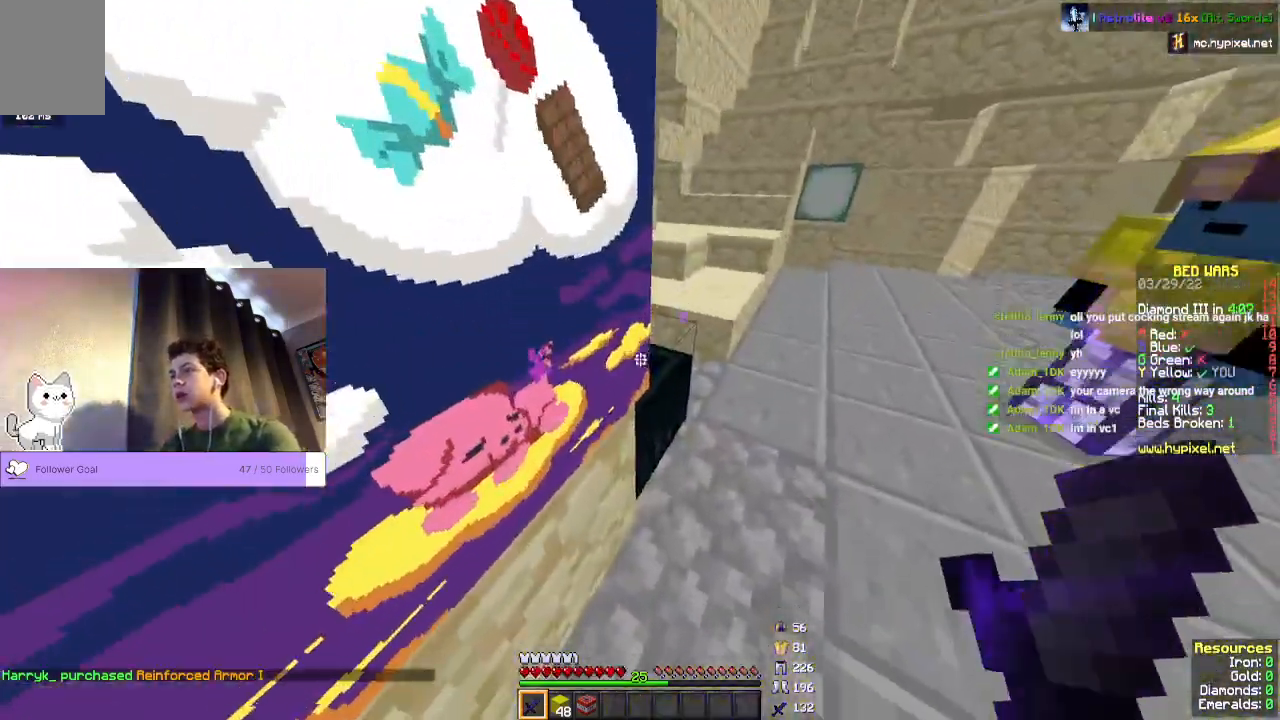
{"keys": [], "mouse": [], "events": [[133, "mouse_right", "up"]]}
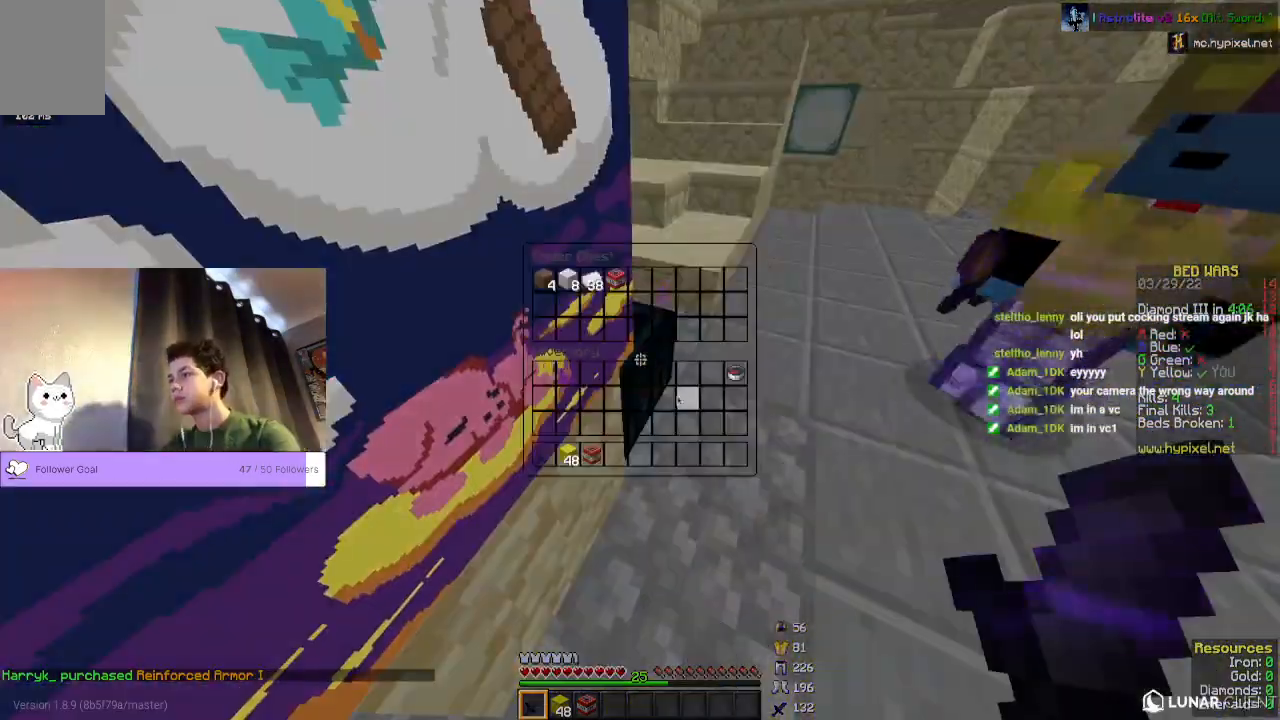
{"keys": [], "mouse": [], "events": []}
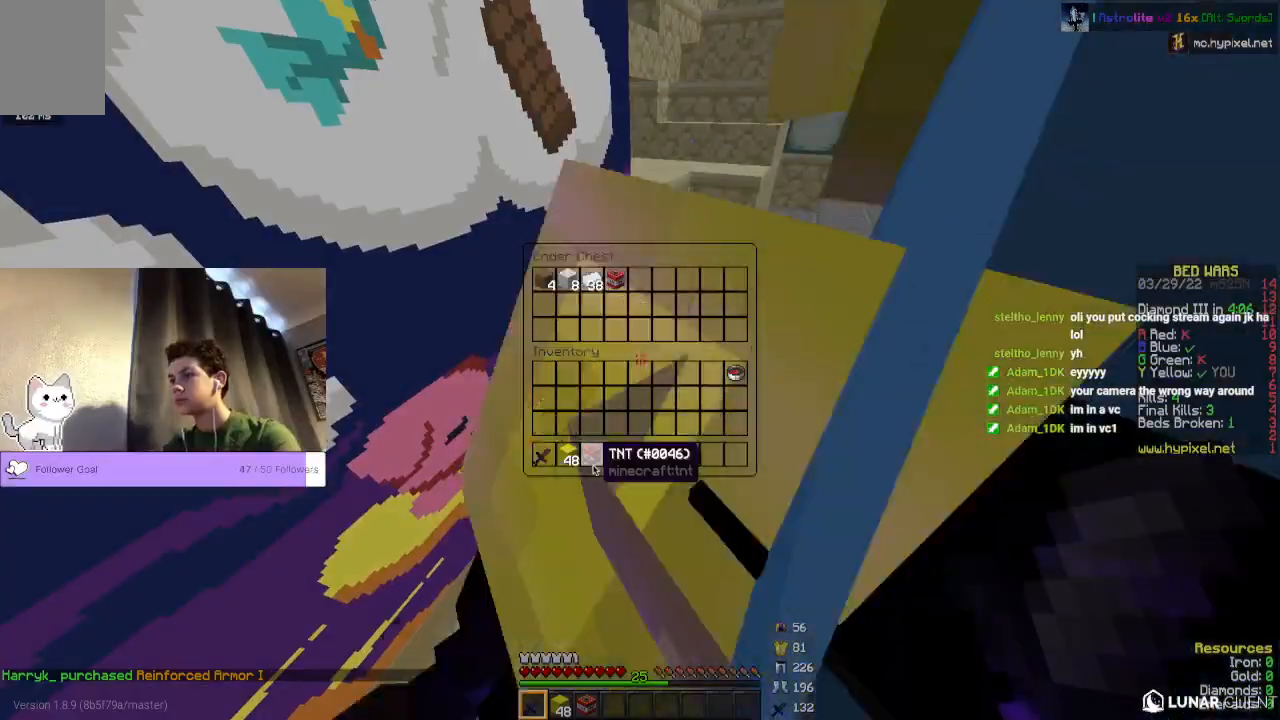
{"keys": [], "mouse": [], "events": []}
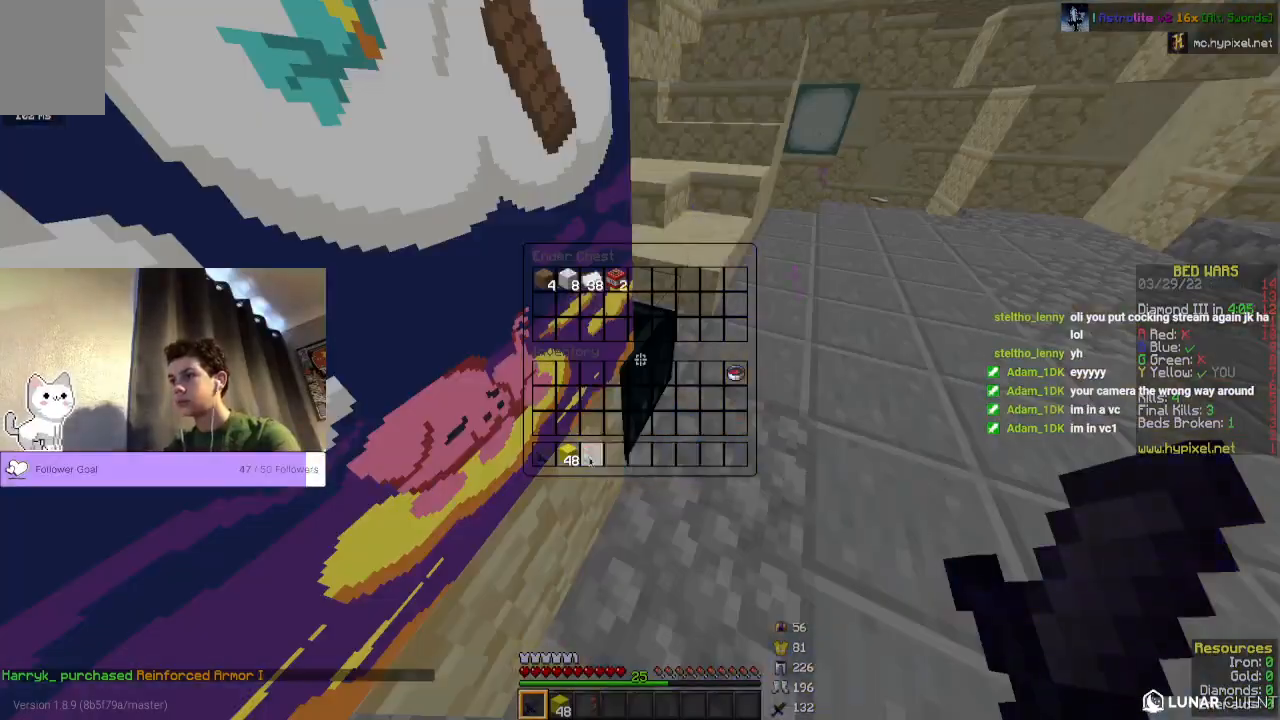
{"keys": ["w"], "mouse": [], "events": [[233, "w", "down"]]}
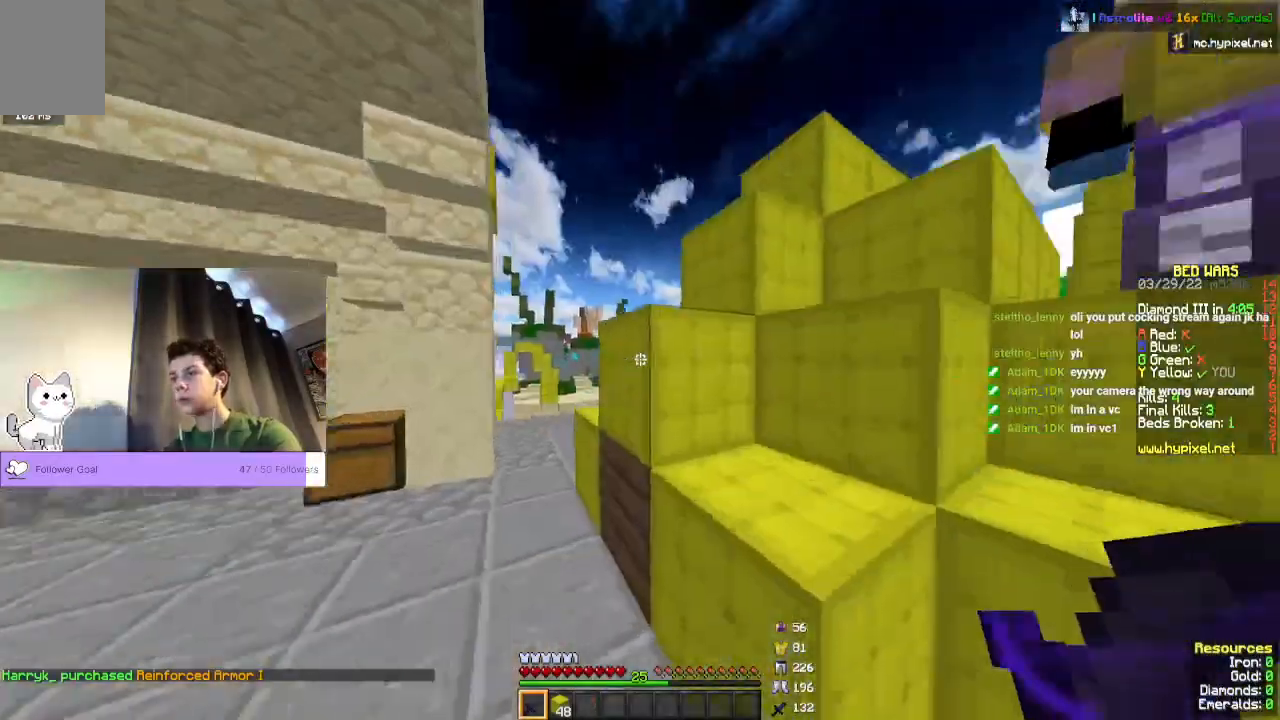
{"keys": ["w"], "mouse": [], "events": []}
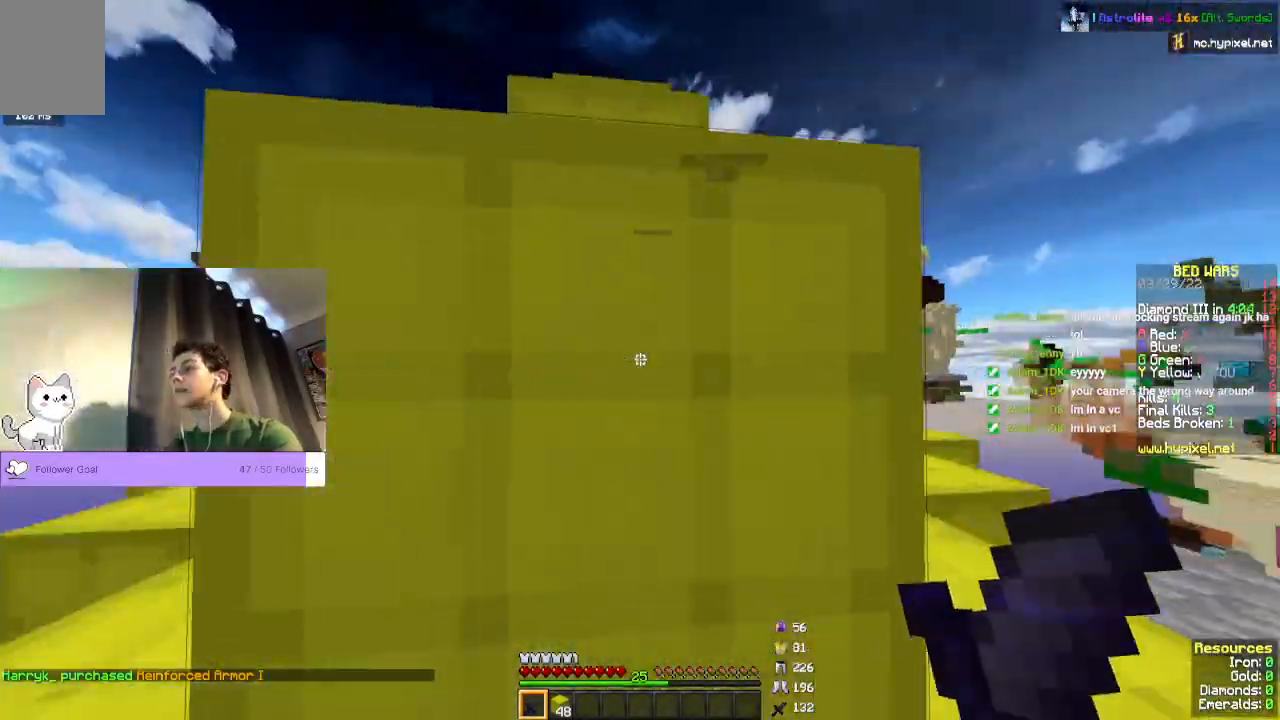
{"keys": ["space", "w"], "mouse": []}
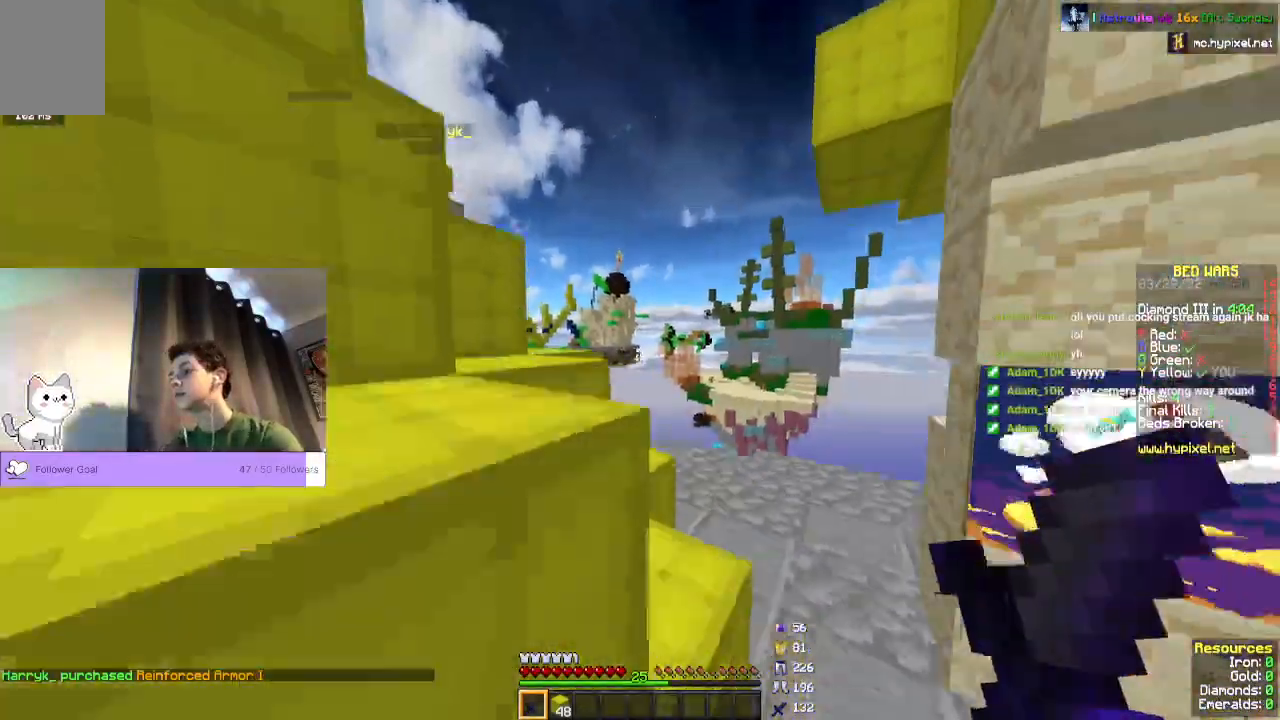
{"keys": ["space", "w"], "mouse": [], "events": [[67, "d", "down"], [200, "d", "up"]]}
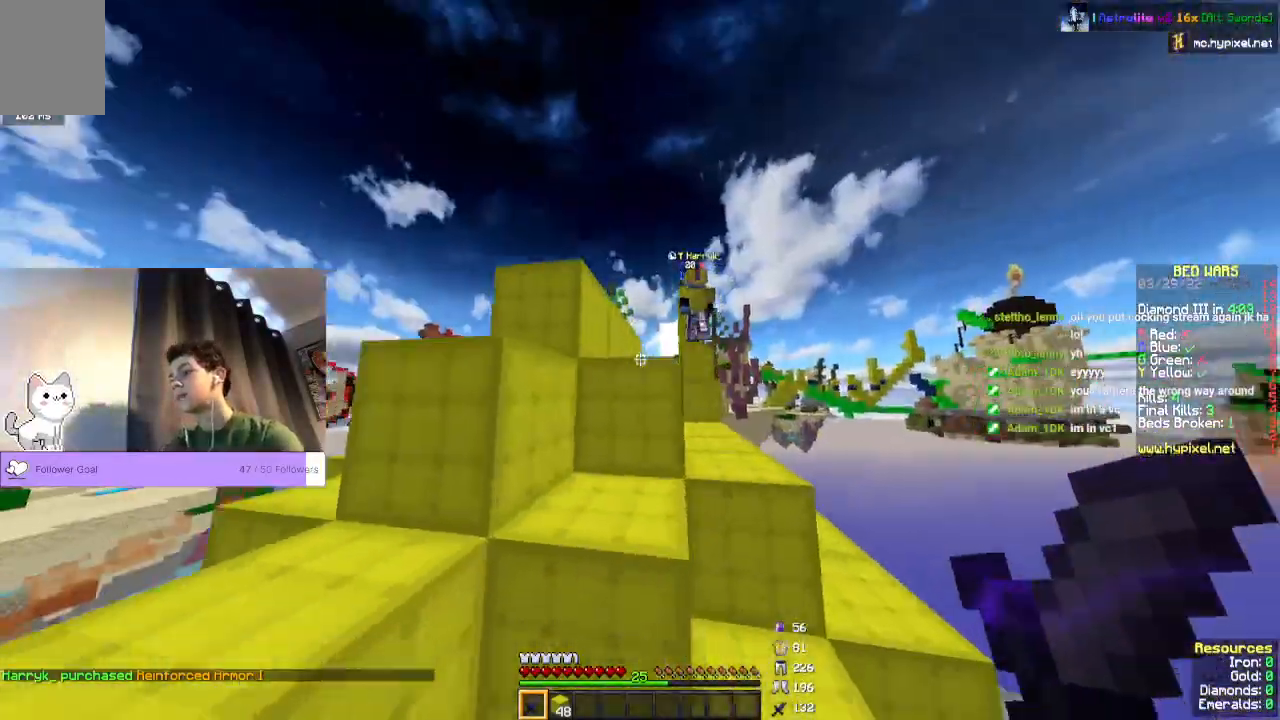
{"keys": ["space", "w"], "mouse": [], "events": []}
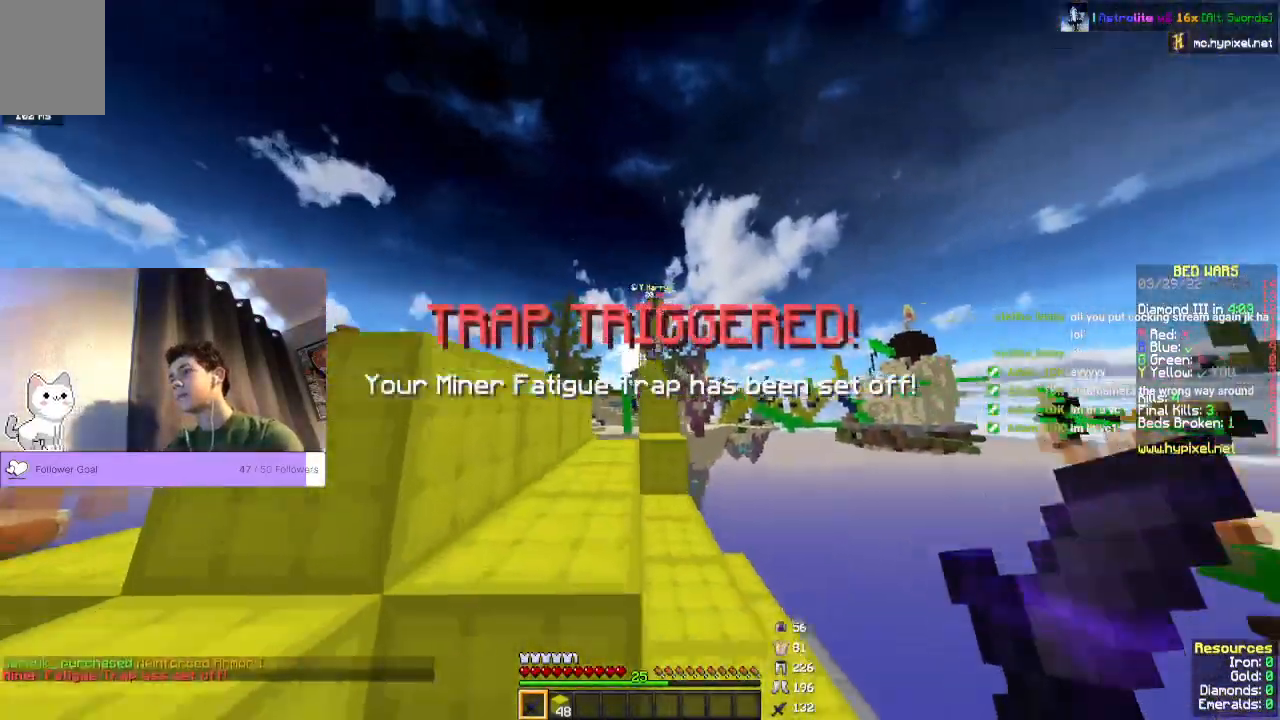
{"keys": ["w"], "mouse": [], "events": [[500, "space", "up"]]}
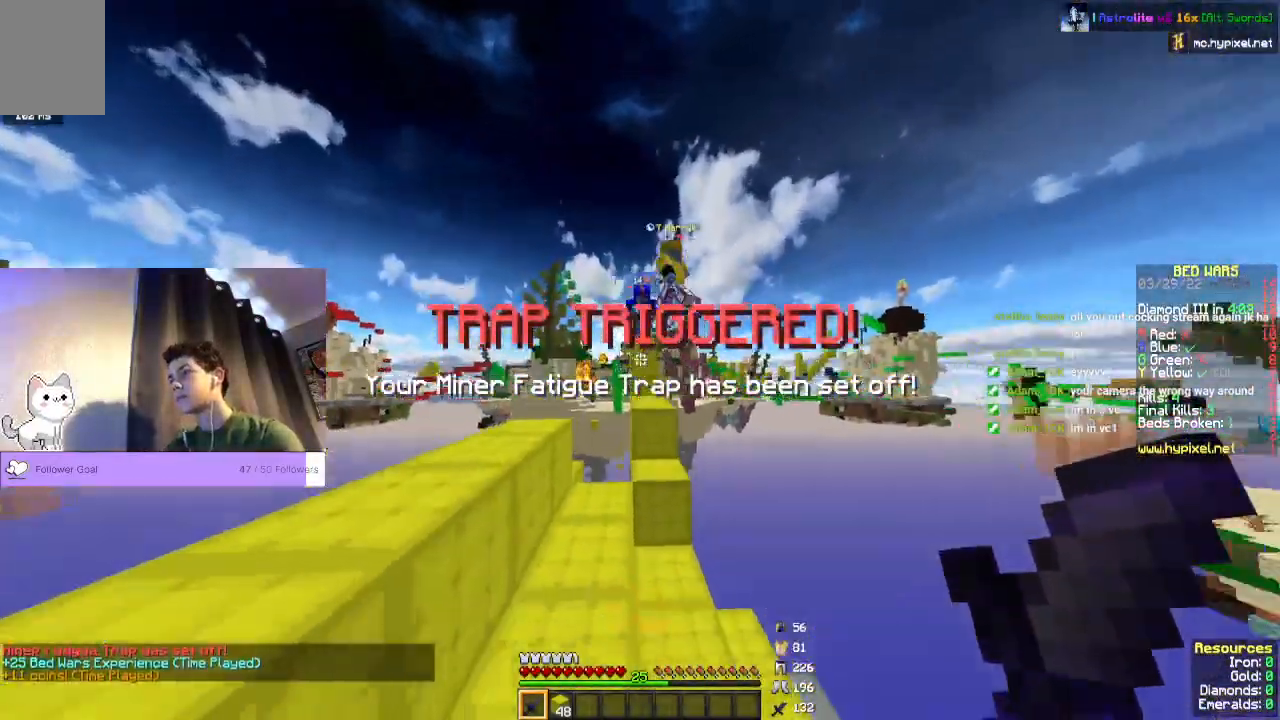
{"keys": ["space", "w"], "mouse": []}